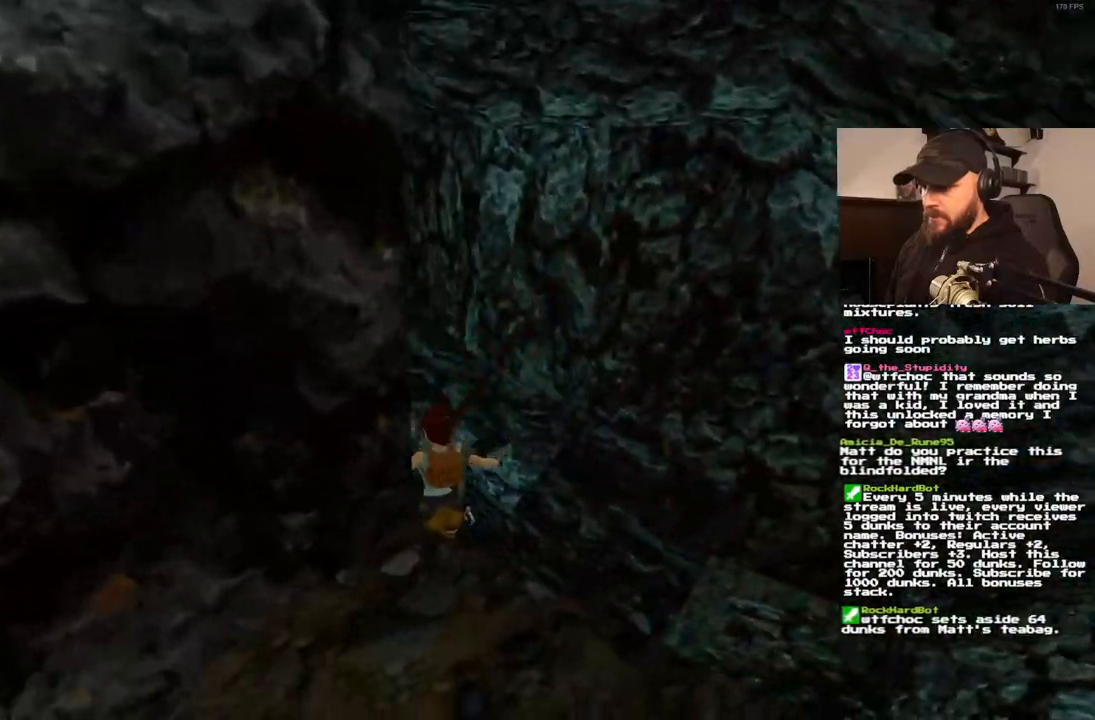
Gameplay with a controller (PlayStation layout); each line is a JSON object with the inputs held at the frame after it (dt_ms = milliseconds from this image to that frame). "events" lists button and stick changes between this image and that frame as [ms after this image, input, new state], when the widget could be followed in between. Not read: L3 R3.
{"dt_ms": 500, "buttons": [], "left_stick": "center", "right_stick": "center", "events": [[83, "DPAD_LEFT", "up"], [350, "DPAD_UP", "up"]]}
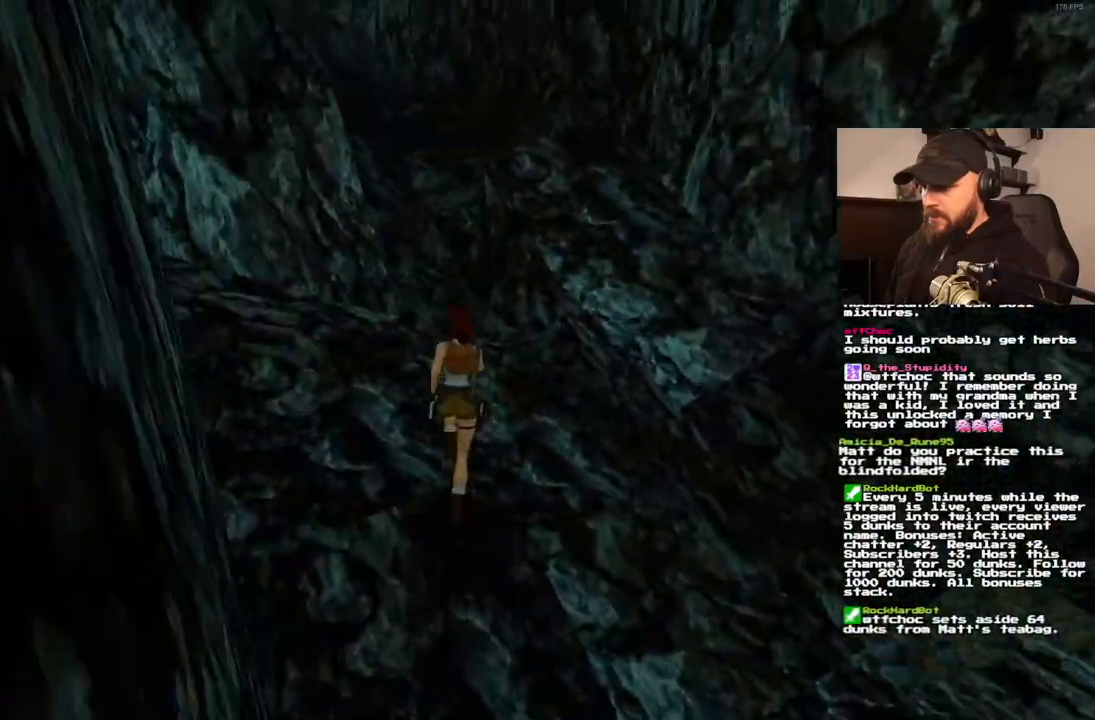
{"dt_ms": 500, "buttons": ["DPAD_UP"], "left_stick": "center", "right_stick": "center", "events": [[167, "DPAD_UP", "down"]]}
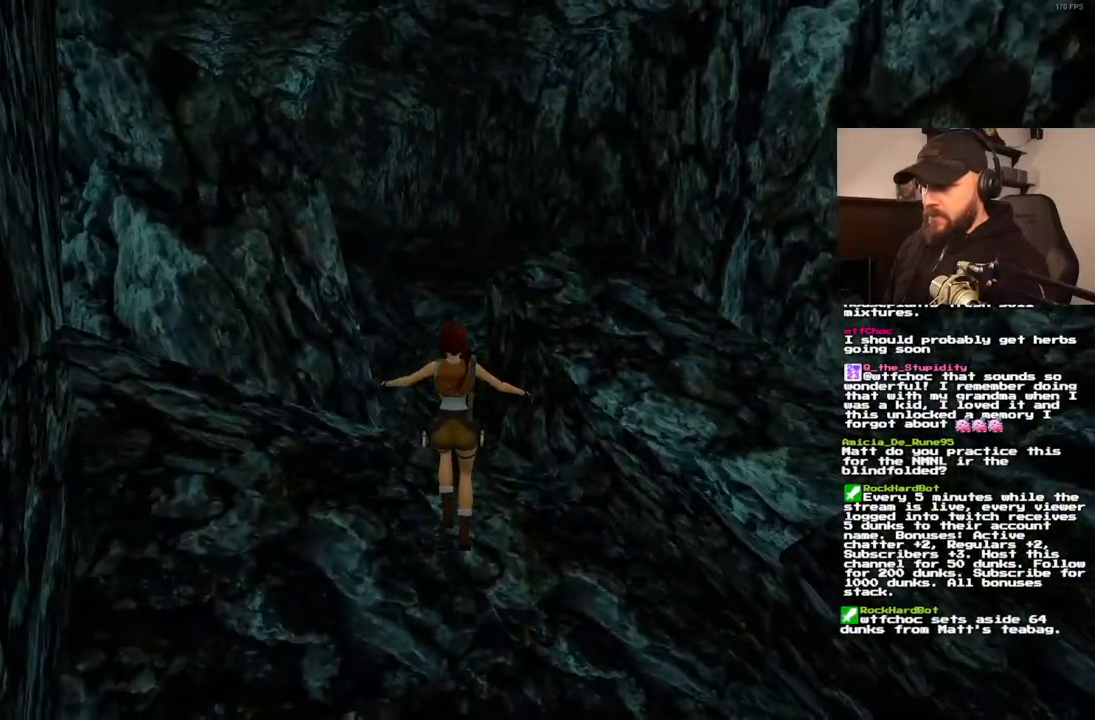
{"dt_ms": 1000, "buttons": ["DPAD_UP"], "left_stick": "center", "right_stick": "center", "events": [[250, "DPAD_LEFT", "down"], [683, "DPAD_LEFT", "up"]]}
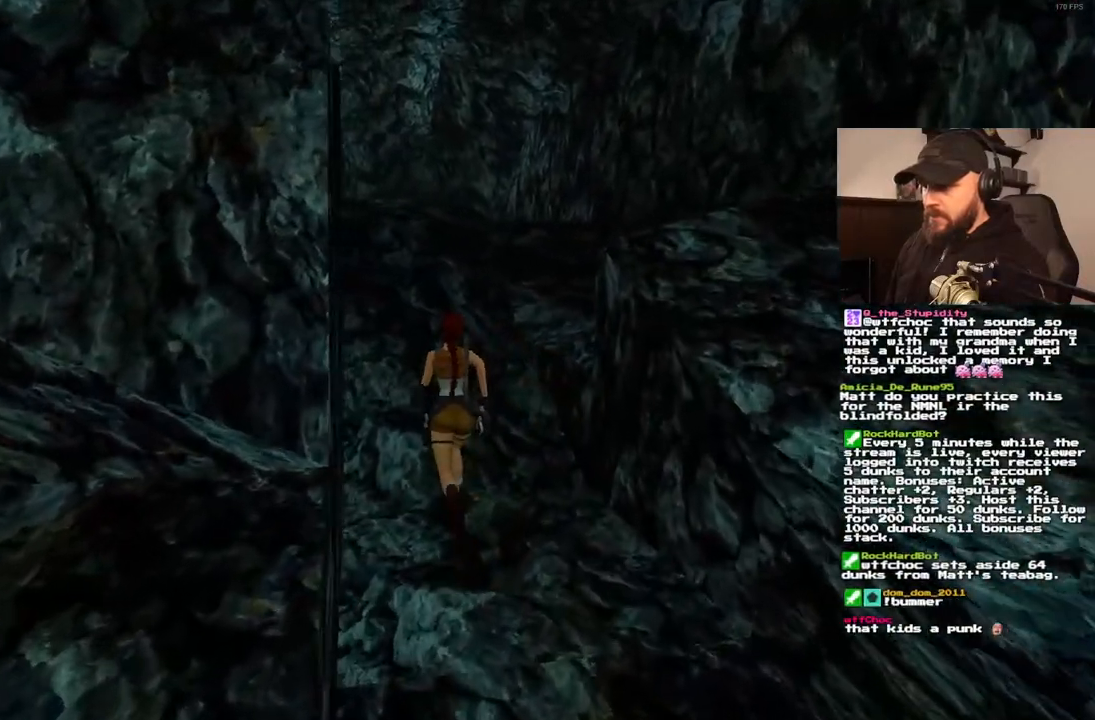
{"dt_ms": 500, "buttons": ["DPAD_UP"], "left_stick": "center", "right_stick": "center", "events": [[133, "DPAD_LEFT", "down"], [383, "DPAD_LEFT", "up"]]}
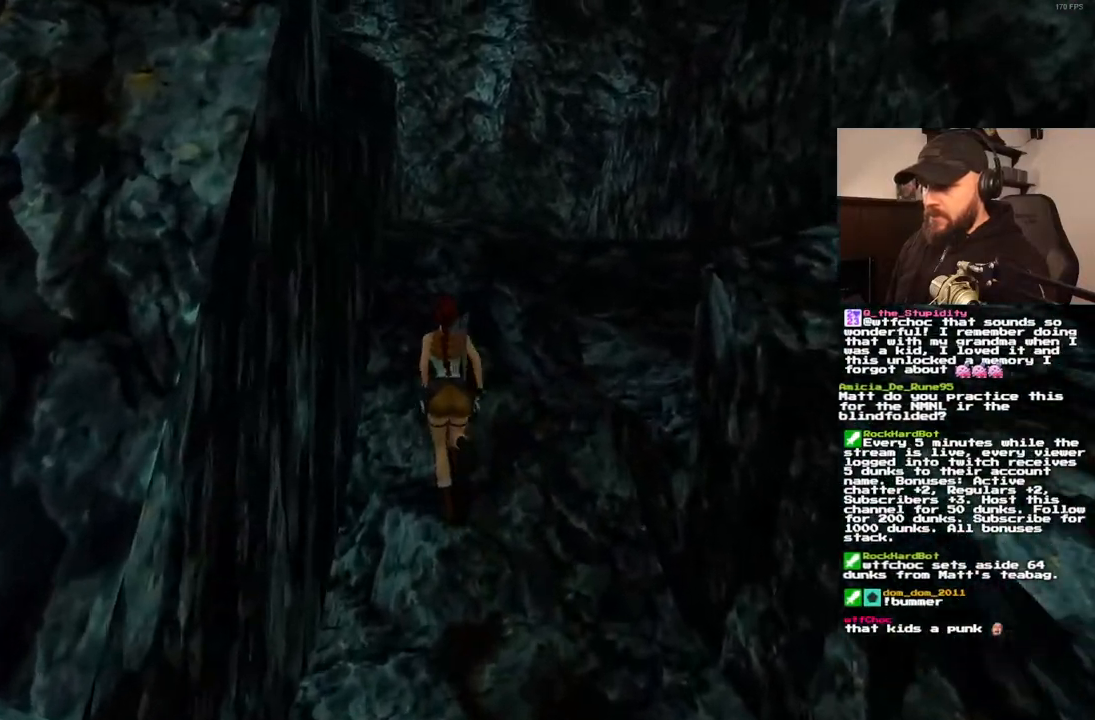
{"dt_ms": 500, "buttons": ["SQUARE", "DPAD_UP"], "left_stick": "center", "right_stick": "center", "events": [[233, "DPAD_RIGHT", "down"], [317, "SQUARE", "down"], [383, "DPAD_RIGHT", "up"]]}
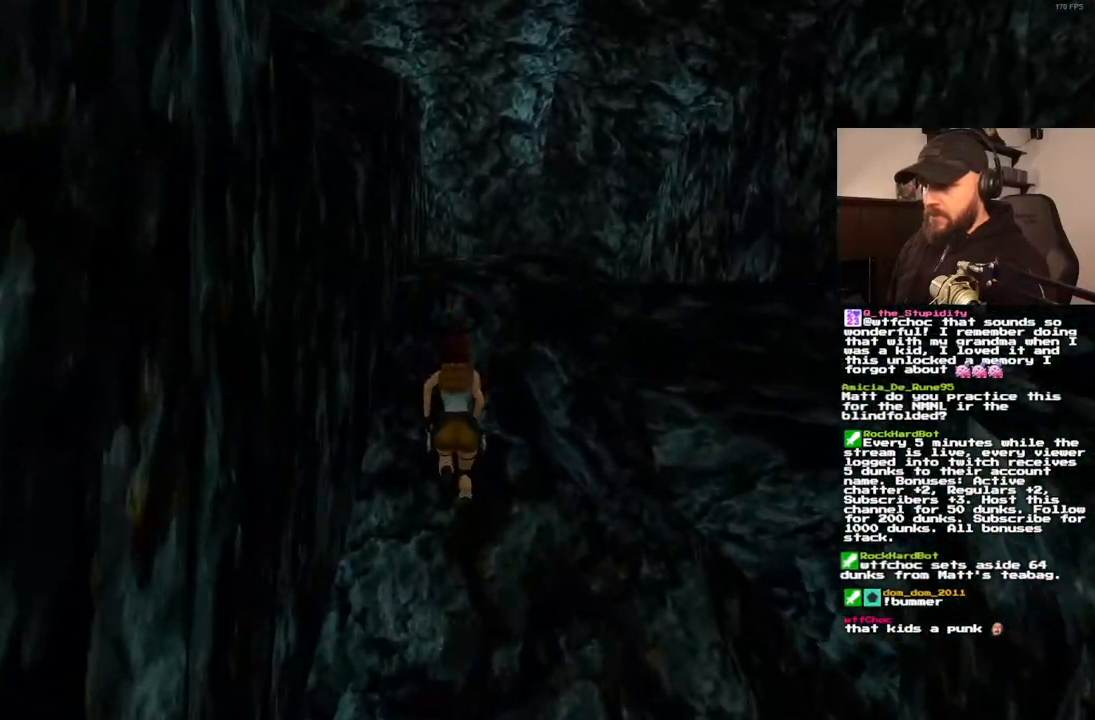
{"dt_ms": 500, "buttons": ["SQUARE", "DPAD_UP", "DPAD_RIGHT"], "left_stick": "center", "right_stick": "center", "events": [[417, "DPAD_RIGHT", "down"]]}
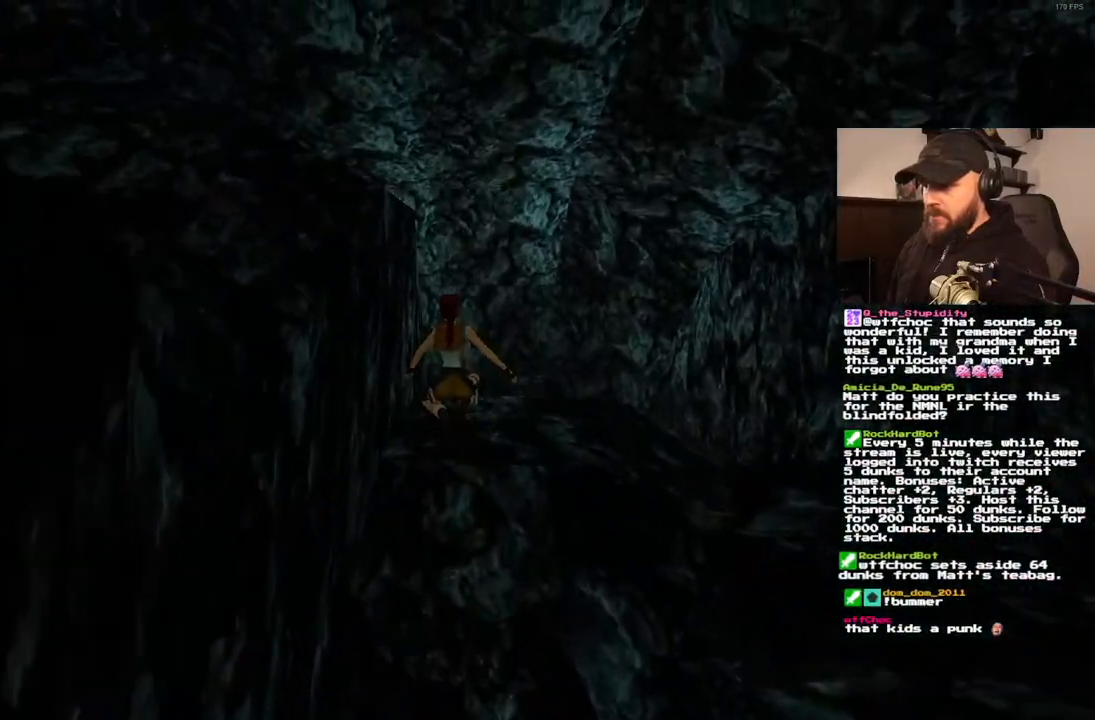
{"dt_ms": 500, "buttons": ["DPAD_UP"], "left_stick": "center", "right_stick": "center", "events": [[17, "SQUARE", "up"], [133, "DPAD_RIGHT", "up"]]}
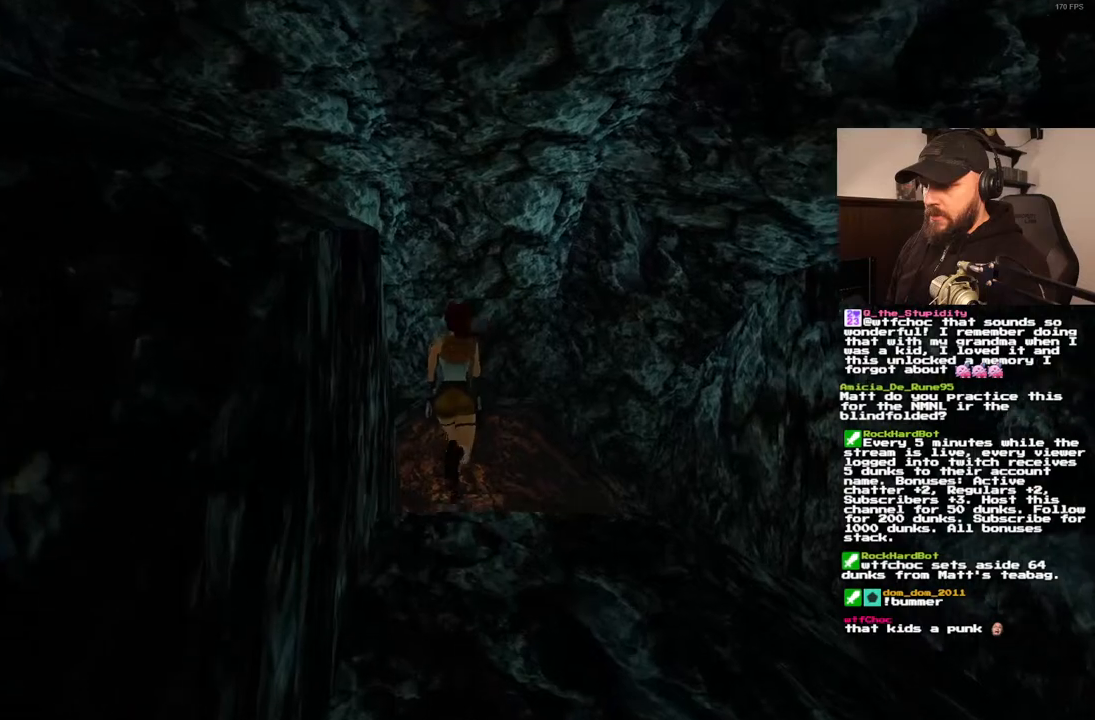
{"dt_ms": 500, "buttons": ["DPAD_UP"], "left_stick": "center", "right_stick": "center", "events": [[133, "DPAD_RIGHT", "down"], [317, "DPAD_RIGHT", "up"]]}
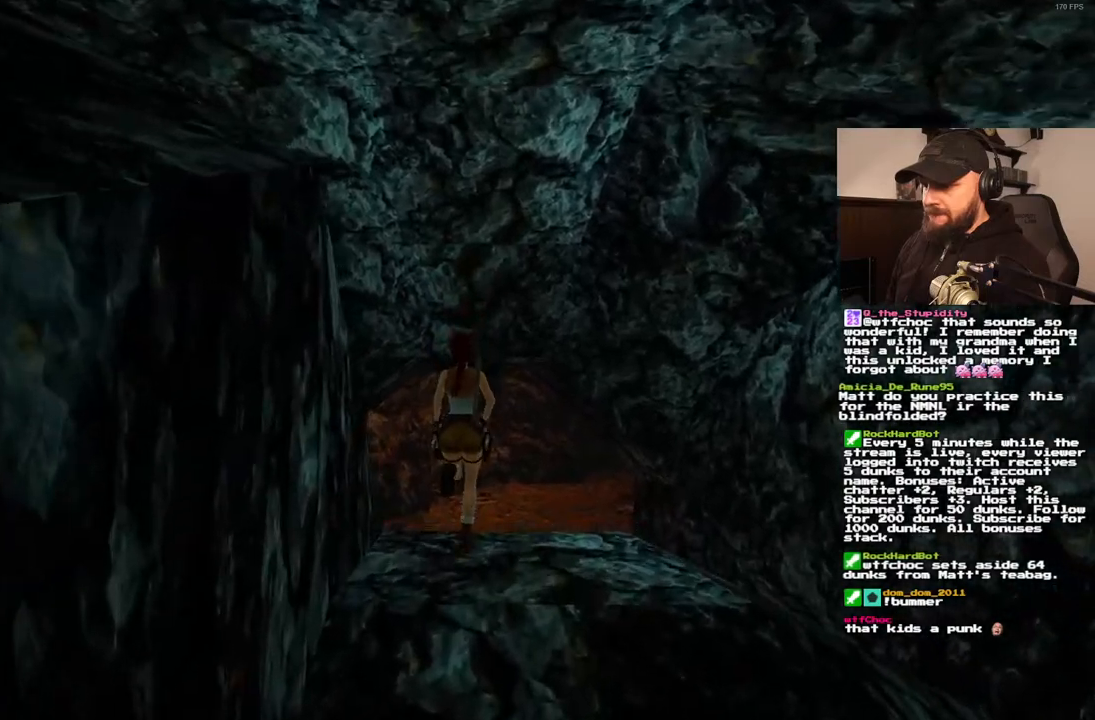
{"dt_ms": 500, "buttons": ["DPAD_UP", "DPAD_RIGHT"], "left_stick": "center", "right_stick": "center", "events": [[183, "DPAD_RIGHT", "down"]]}
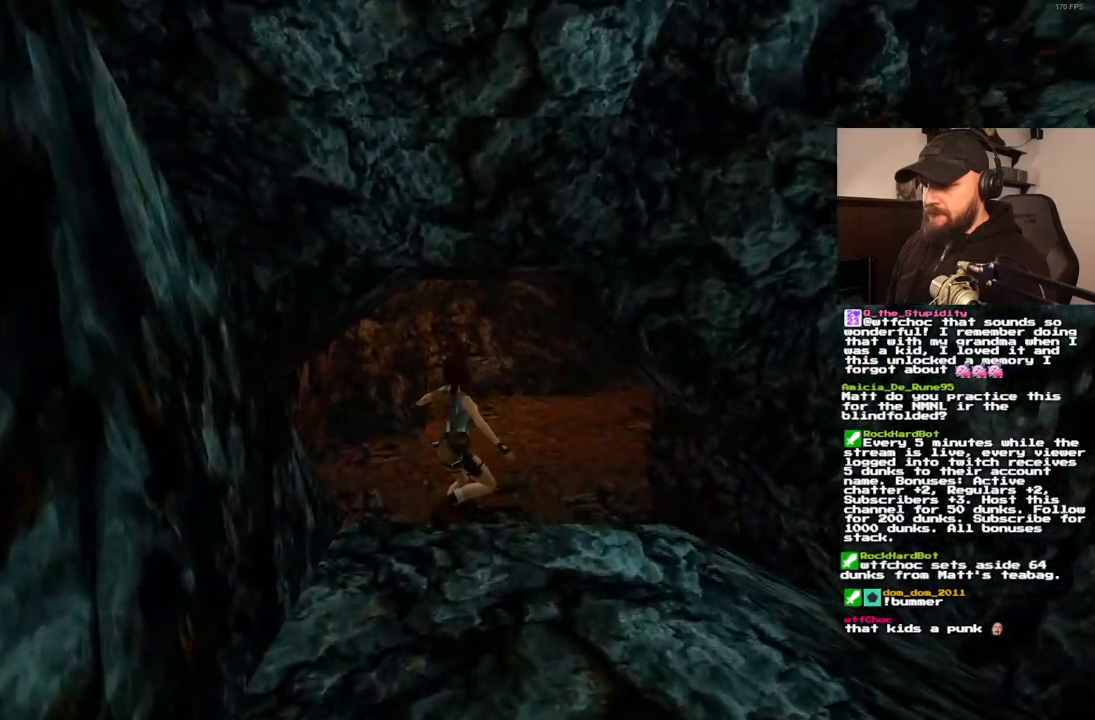
{"dt_ms": 500, "buttons": ["DPAD_UP", "DPAD_RIGHT"], "left_stick": "center", "right_stick": "center", "events": [[67, "DPAD_RIGHT", "up"], [367, "DPAD_RIGHT", "down"]]}
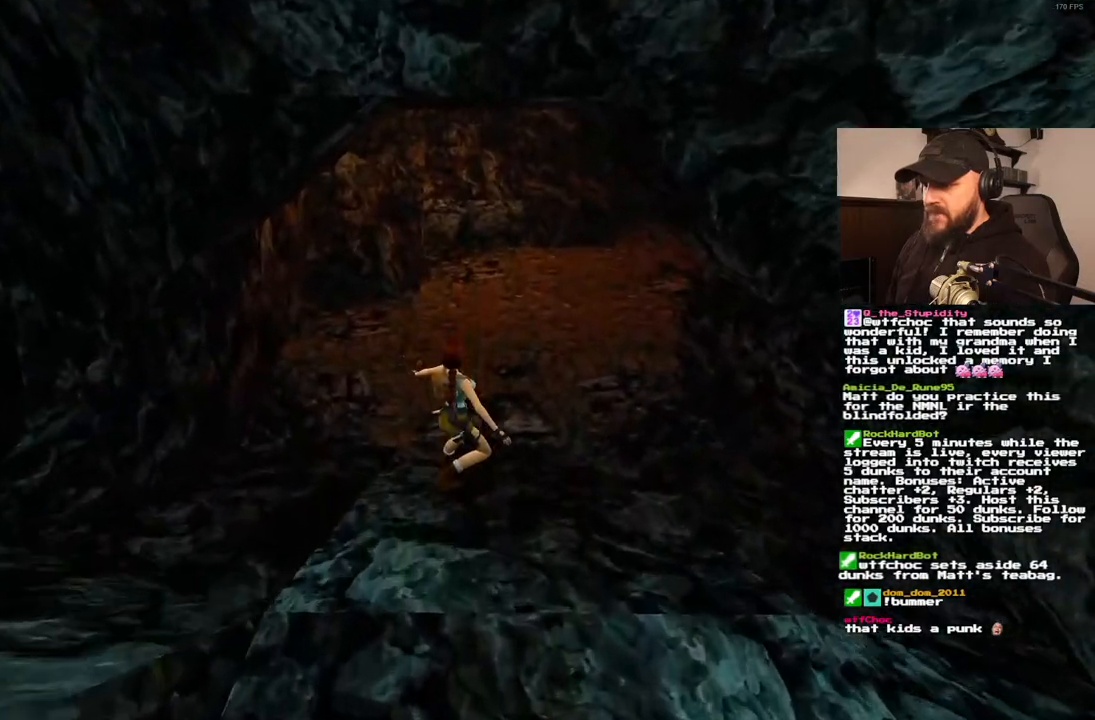
{"dt_ms": 500, "buttons": ["DPAD_UP"], "left_stick": "center", "right_stick": "center", "events": [[467, "DPAD_RIGHT", "up"]]}
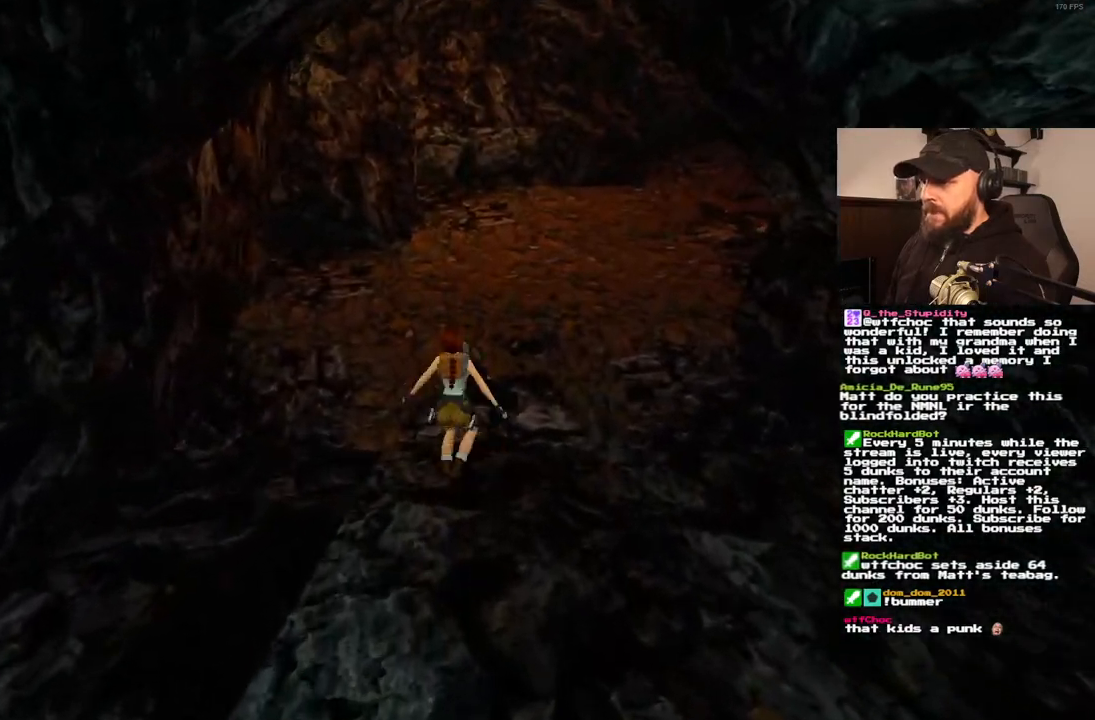
{"dt_ms": 500, "buttons": ["DPAD_UP", "DPAD_RIGHT"], "left_stick": "center", "right_stick": "center", "events": [[150, "DPAD_RIGHT", "down"]]}
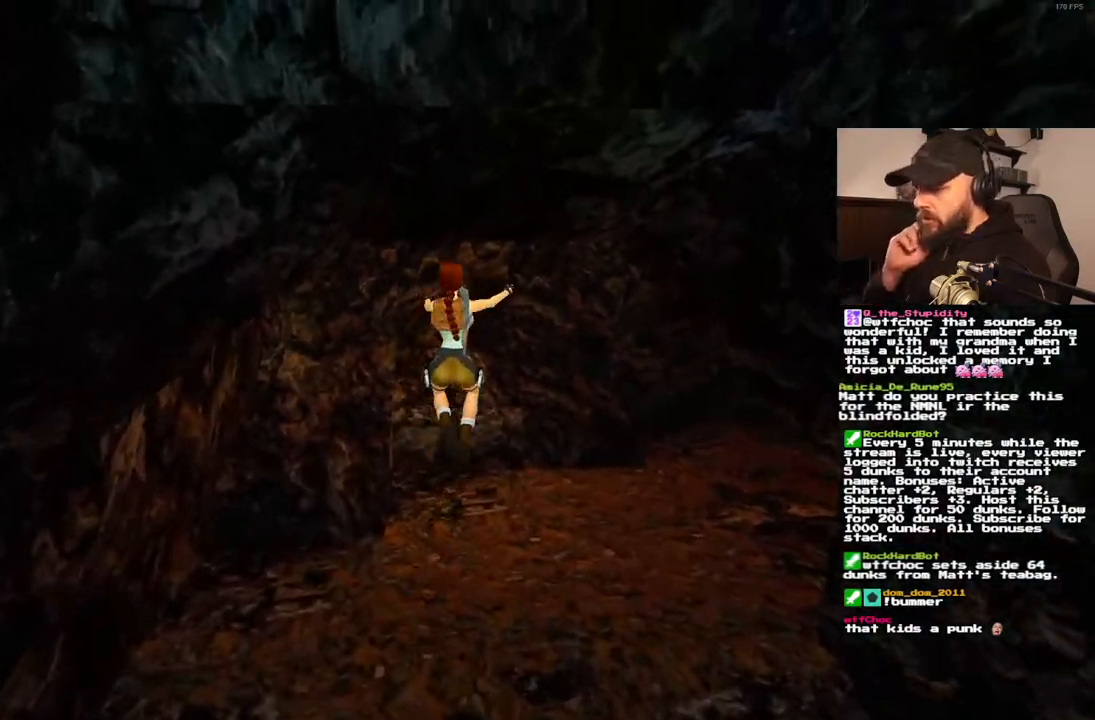
{"dt_ms": 500, "buttons": ["DPAD_UP", "DPAD_RIGHT"], "left_stick": "center", "right_stick": "center", "events": [[50, "DPAD_RIGHT", "up"], [233, "DPAD_RIGHT", "down"]]}
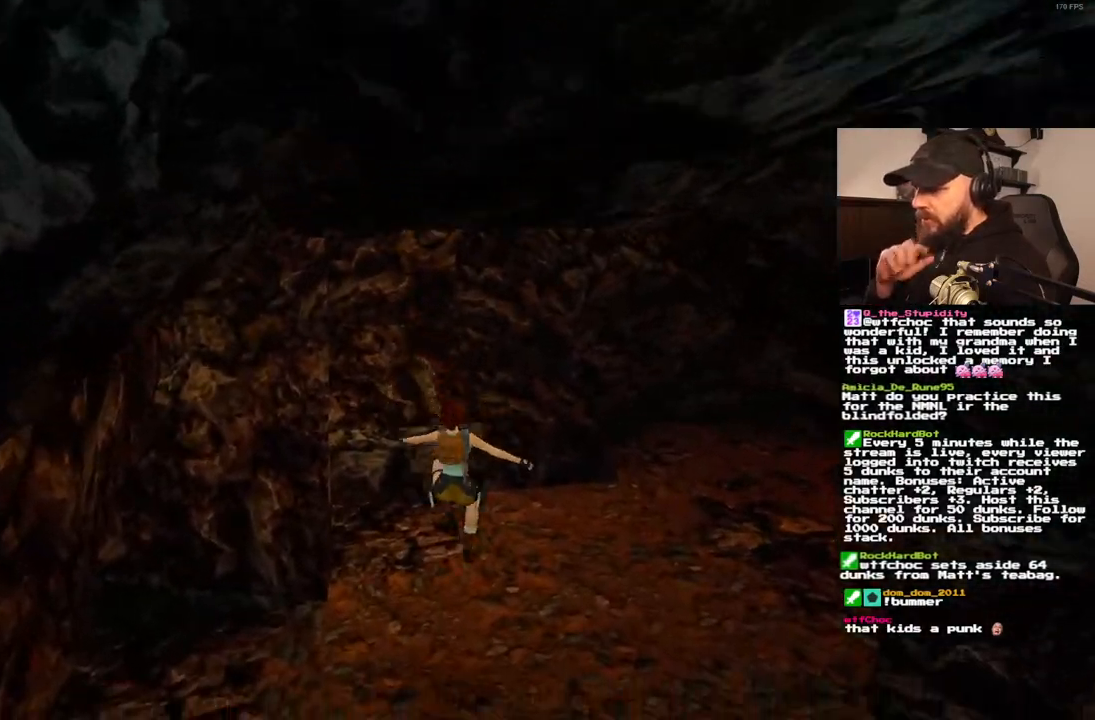
{"dt_ms": 500, "buttons": ["DPAD_UP", "DPAD_RIGHT"], "left_stick": "center", "right_stick": "center", "events": []}
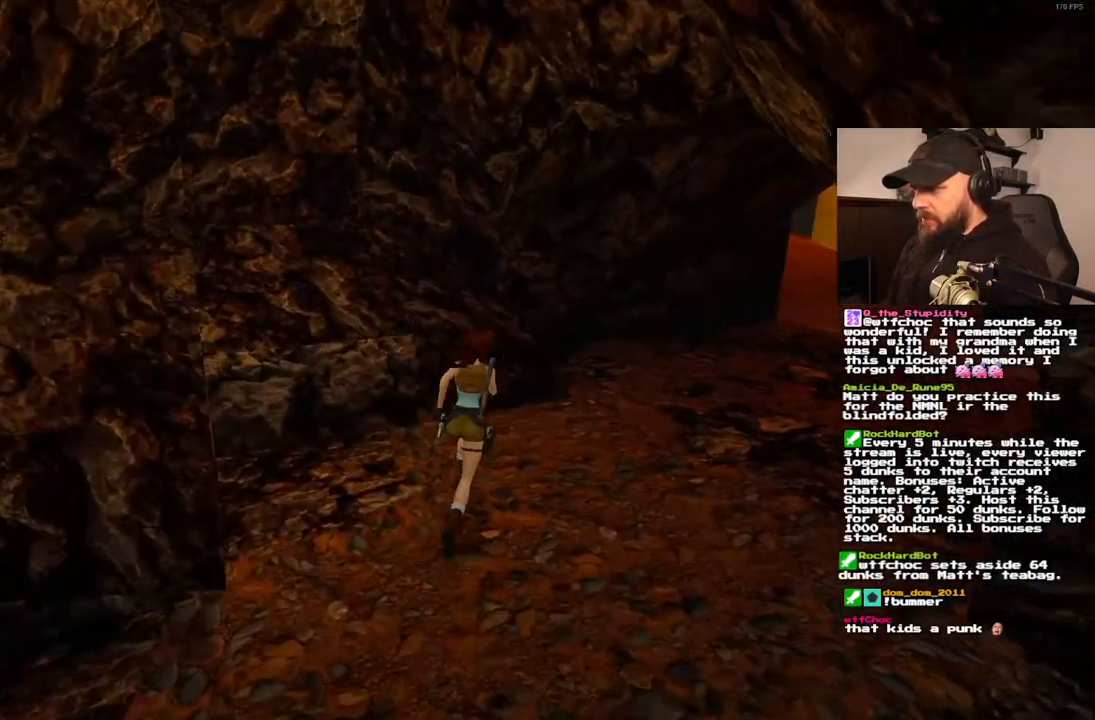
{"dt_ms": 500, "buttons": ["DPAD_UP"], "left_stick": "center", "right_stick": "center", "events": [[400, "DPAD_RIGHT", "up"]]}
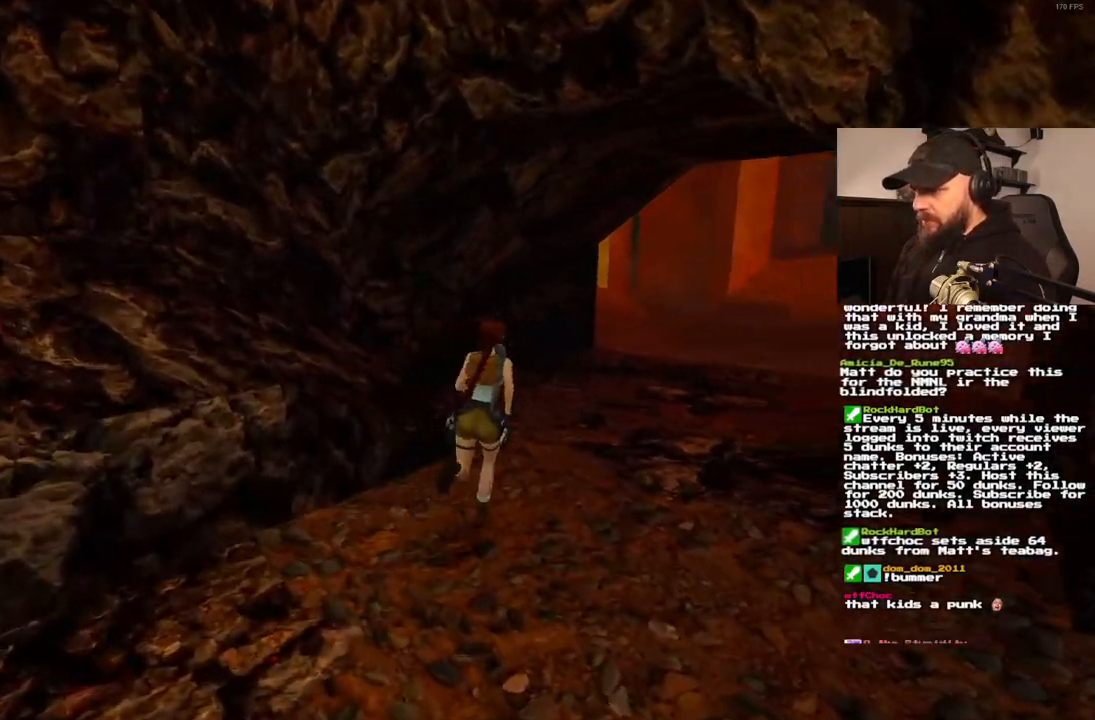
{"dt_ms": 500, "buttons": ["DPAD_UP"], "left_stick": "center", "right_stick": "center", "events": []}
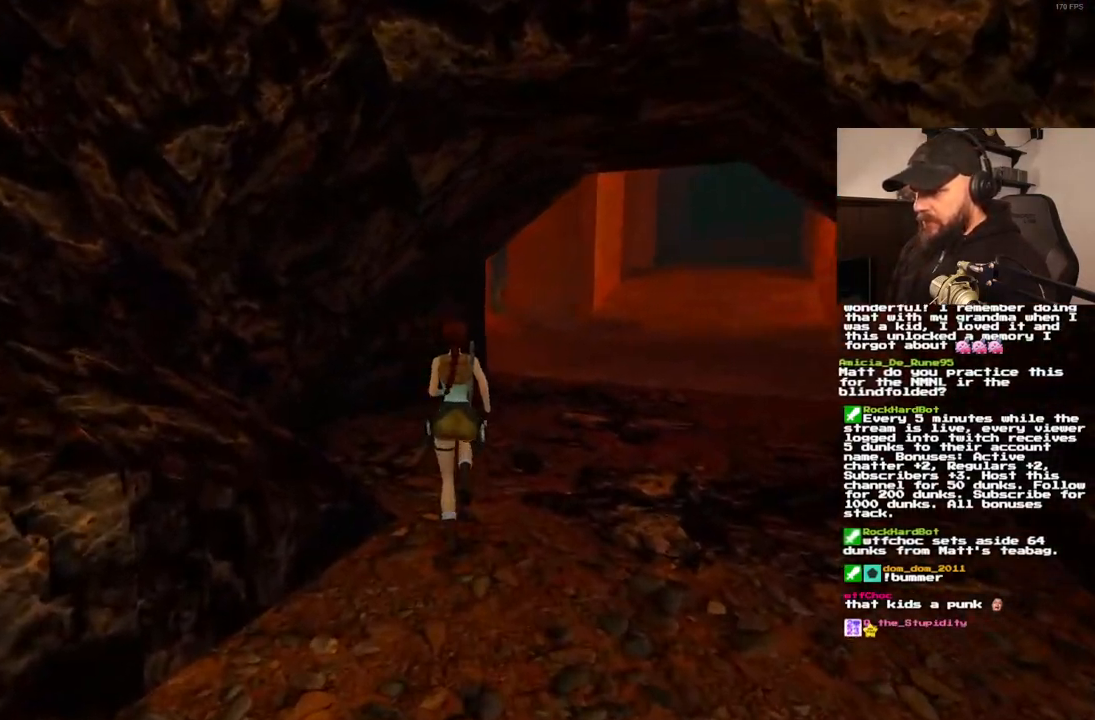
{"dt_ms": 500, "buttons": ["DPAD_UP"], "left_stick": "center", "right_stick": "center", "events": []}
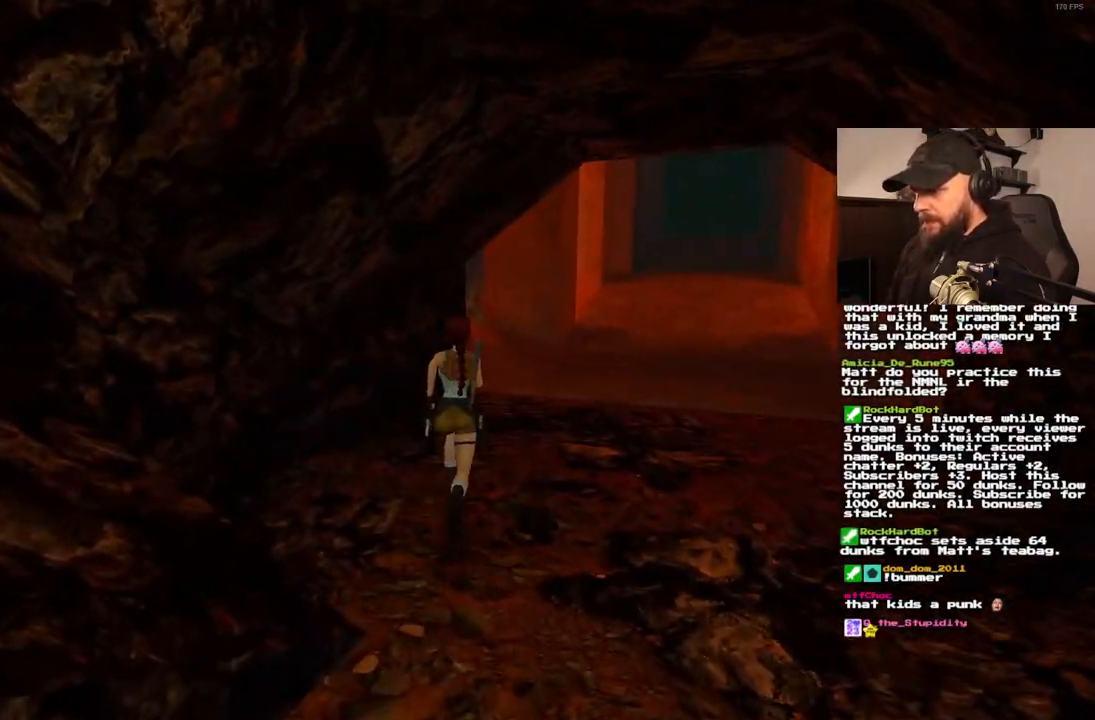
{"dt_ms": 500, "buttons": ["DPAD_UP", "DPAD_RIGHT"], "left_stick": "center", "right_stick": "center", "events": [[33, "DPAD_RIGHT", "down"]]}
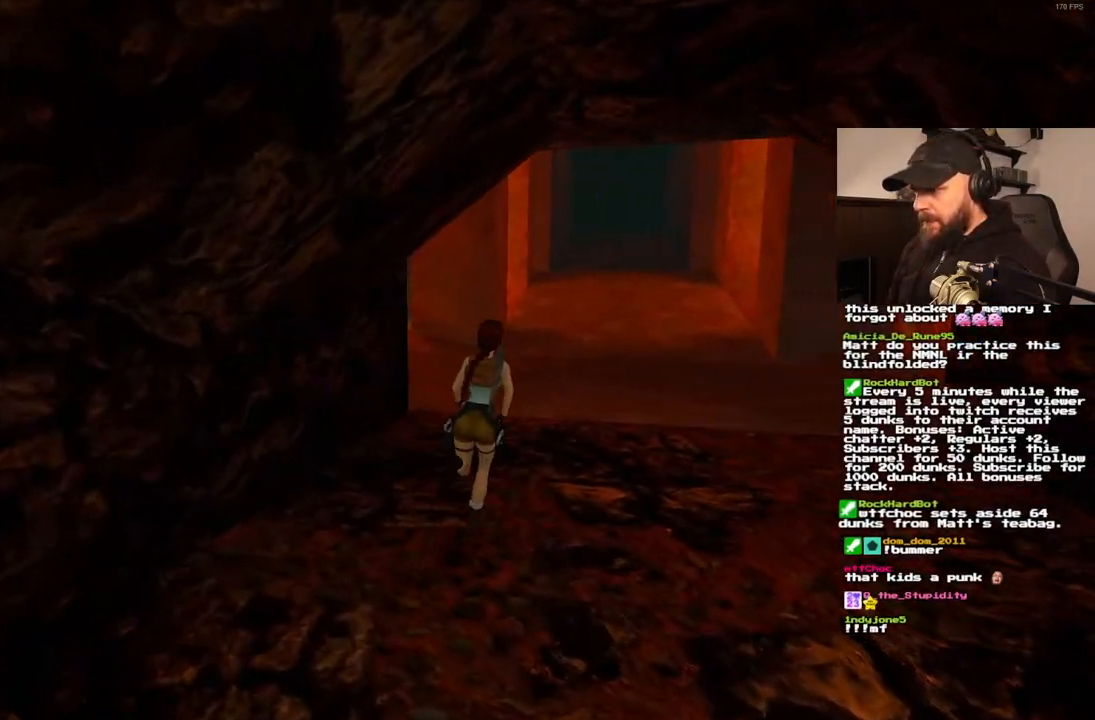
{"dt_ms": 500, "buttons": ["DPAD_UP"], "left_stick": "center", "right_stick": "center", "events": [[350, "DPAD_RIGHT", "up"]]}
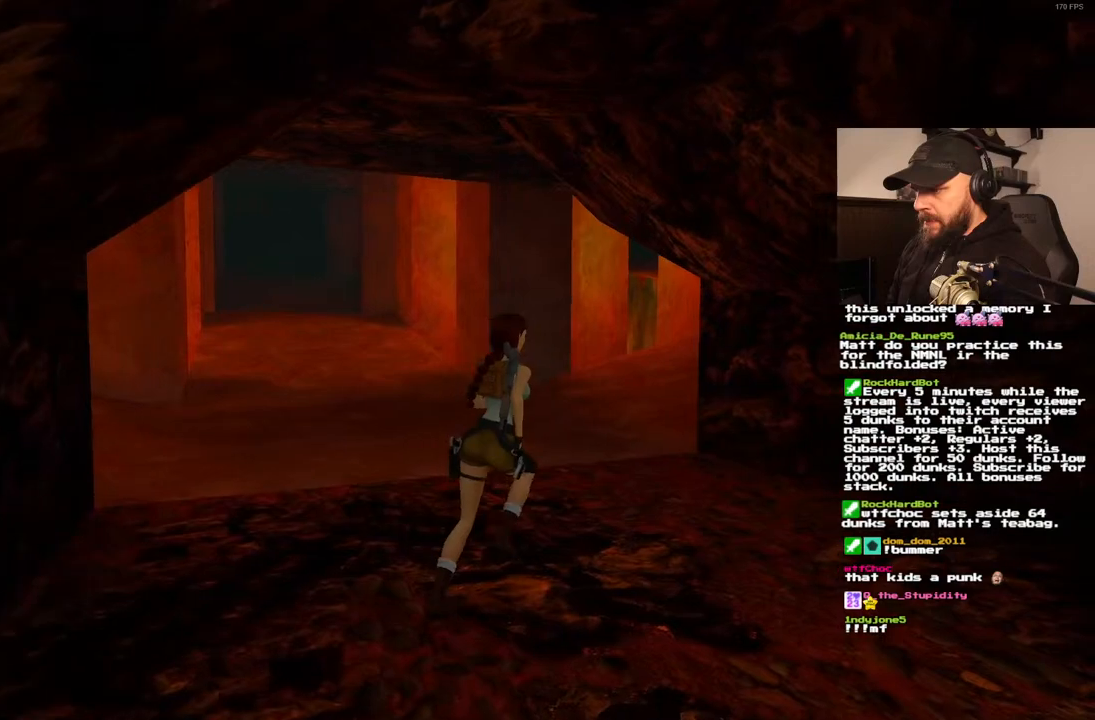
{"dt_ms": 500, "buttons": ["DPAD_UP"], "left_stick": "center", "right_stick": "center", "events": [[217, "DPAD_LEFT", "down"], [450, "DPAD_LEFT", "up"]]}
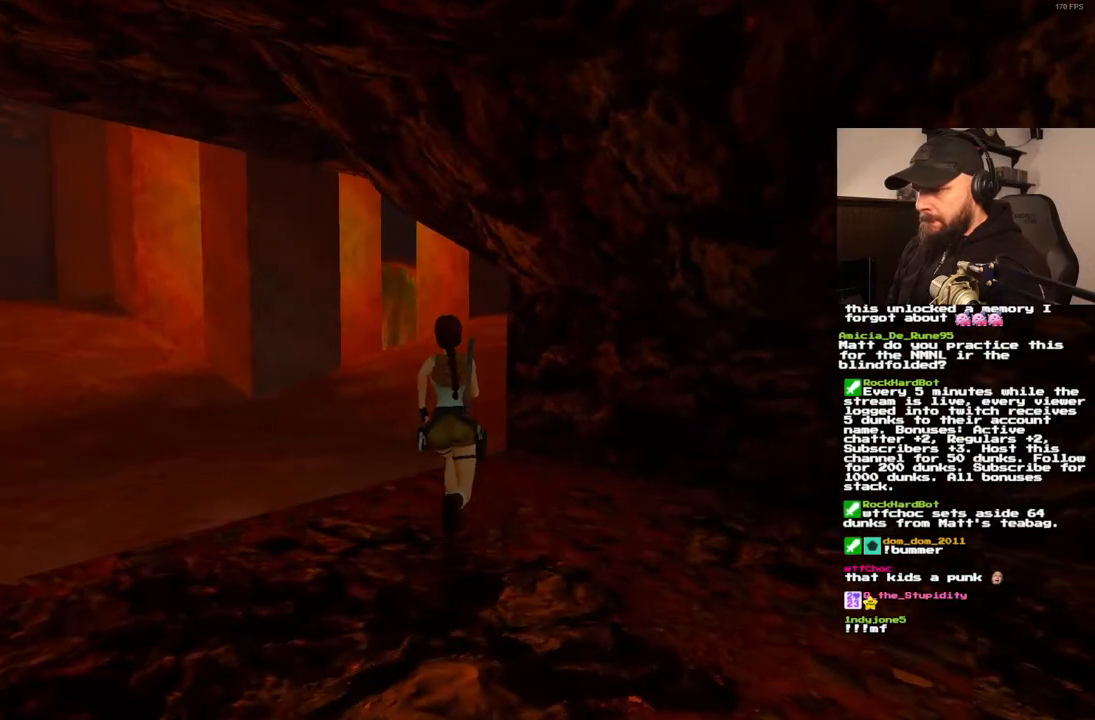
{"dt_ms": 500, "buttons": ["DPAD_UP", "DPAD_RIGHT"], "left_stick": "center", "right_stick": "center", "events": [[150, "DPAD_RIGHT", "down"], [383, "DPAD_RIGHT", "up"], [483, "DPAD_RIGHT", "down"]]}
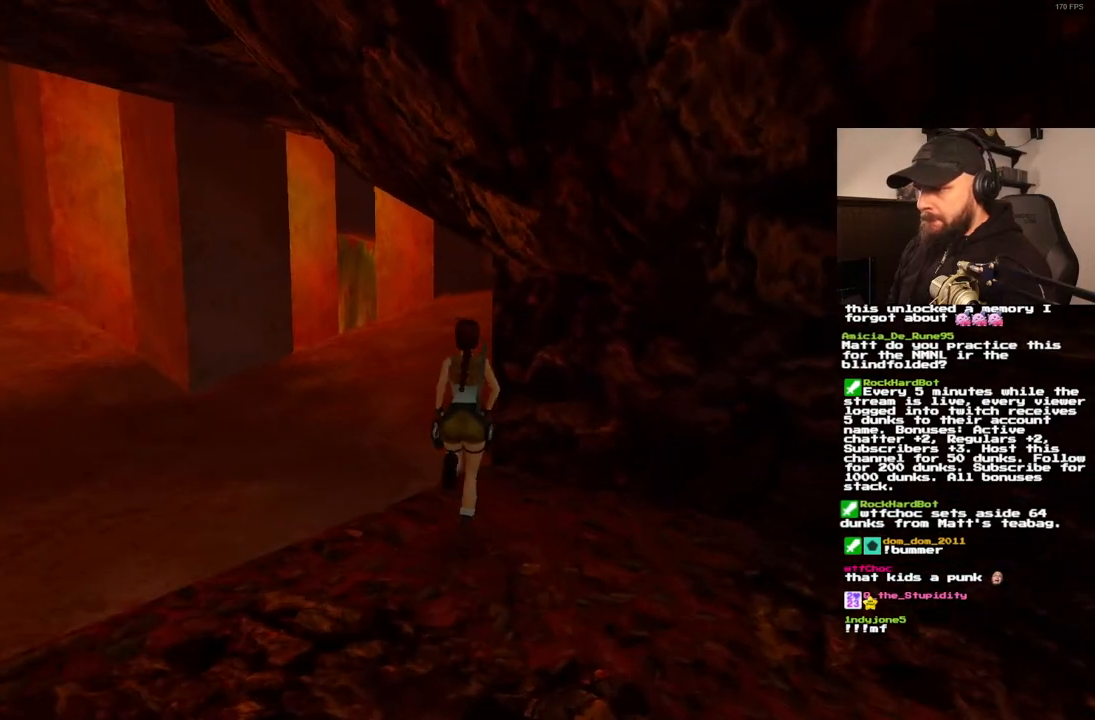
{"dt_ms": 500, "buttons": ["SQUARE", "DPAD_UP", "DPAD_RIGHT"], "left_stick": "center", "right_stick": "center", "events": [[100, "SQUARE", "down"], [267, "DPAD_RIGHT", "up"], [367, "DPAD_RIGHT", "down"]]}
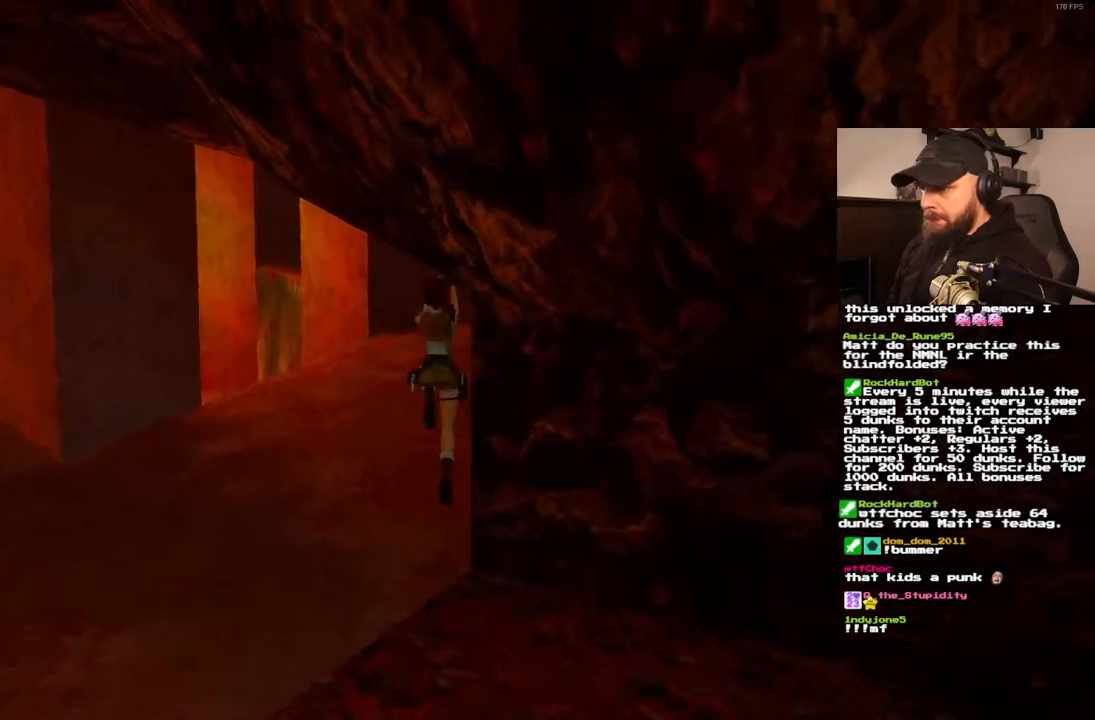
{"dt_ms": 500, "buttons": ["DPAD_UP", "DPAD_LEFT"], "left_stick": "center", "right_stick": "center", "events": [[250, "SQUARE", "up"], [333, "DPAD_RIGHT", "up"], [450, "DPAD_LEFT", "down"]]}